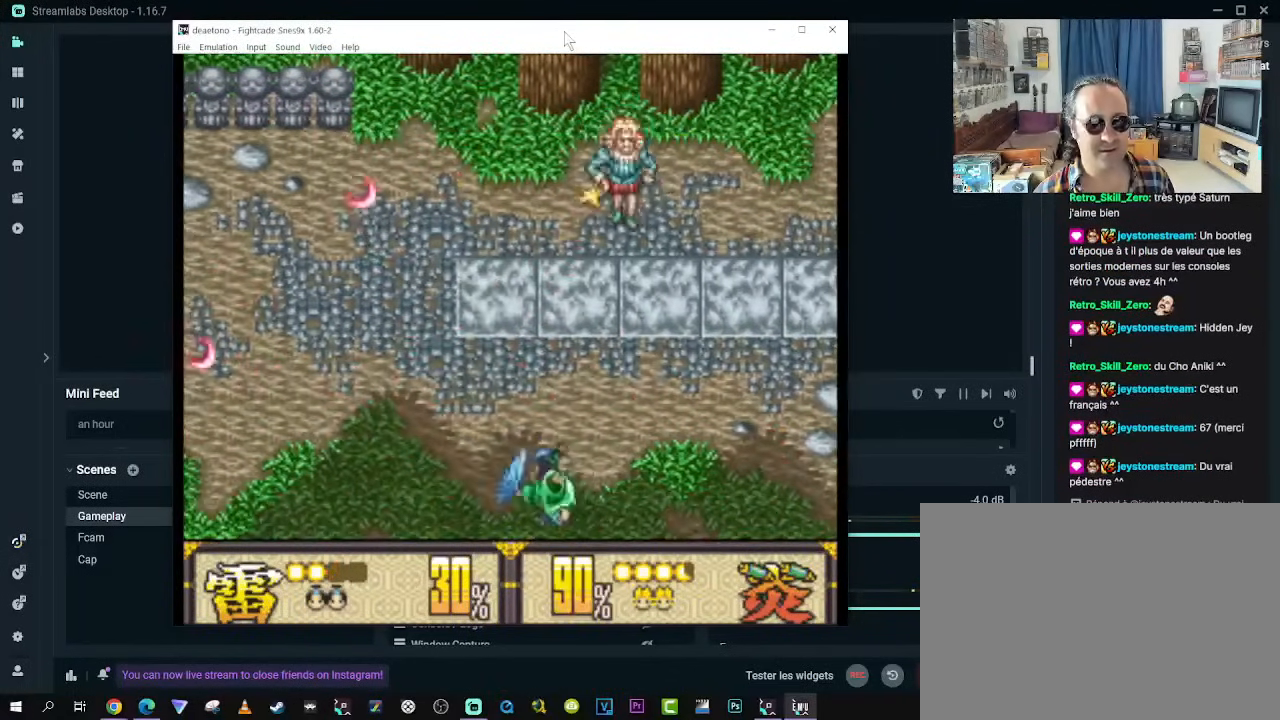
Gameplay with a controller (Xbox layout); each line is a JSON object with the inputs held at the frame after it. "events" lists button and stick changes between this image and that frame as [ms after this image, input, new state], when the widget could be followed in between. Not read: L3 R3.
{"buttons": ["DPAD_UP", "DPAD_LEFT"], "left_stick": "center", "right_stick": "center", "events": [[33, "DPAD_LEFT", "down"], [33, "DPAD_UP", "down"]]}
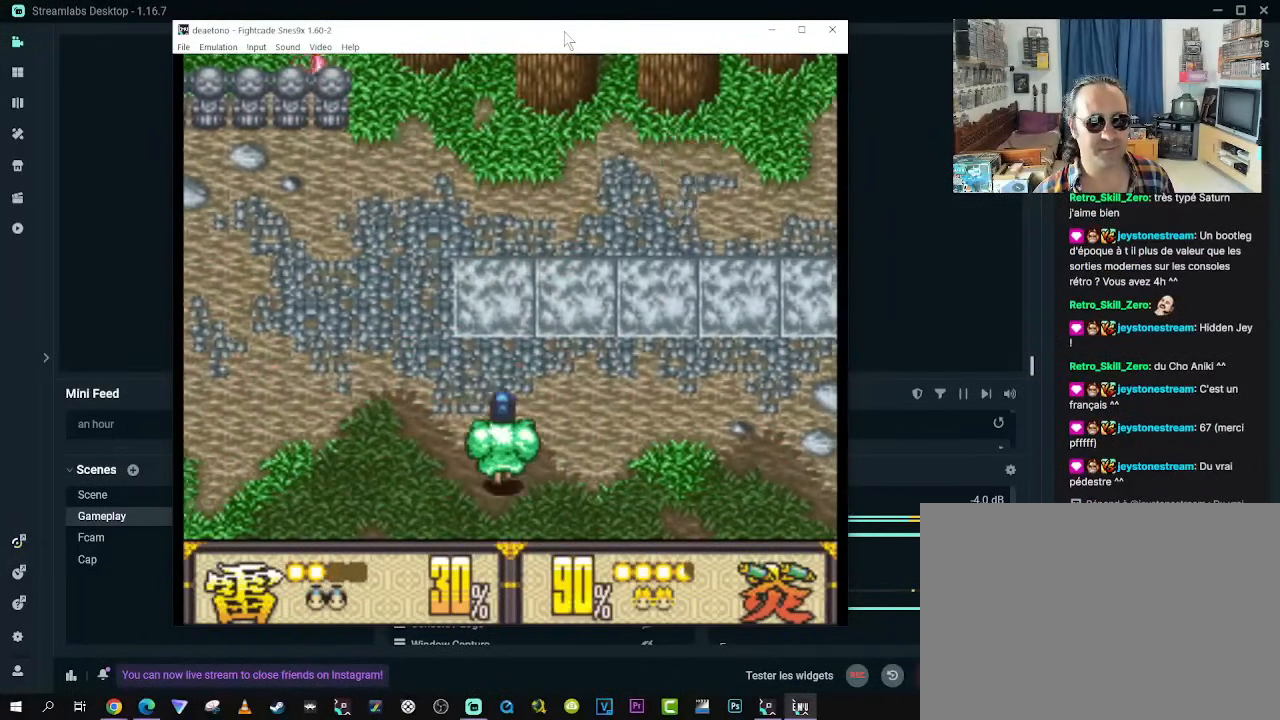
{"buttons": ["DPAD_UP", "DPAD_LEFT"], "left_stick": "center", "right_stick": "center", "events": []}
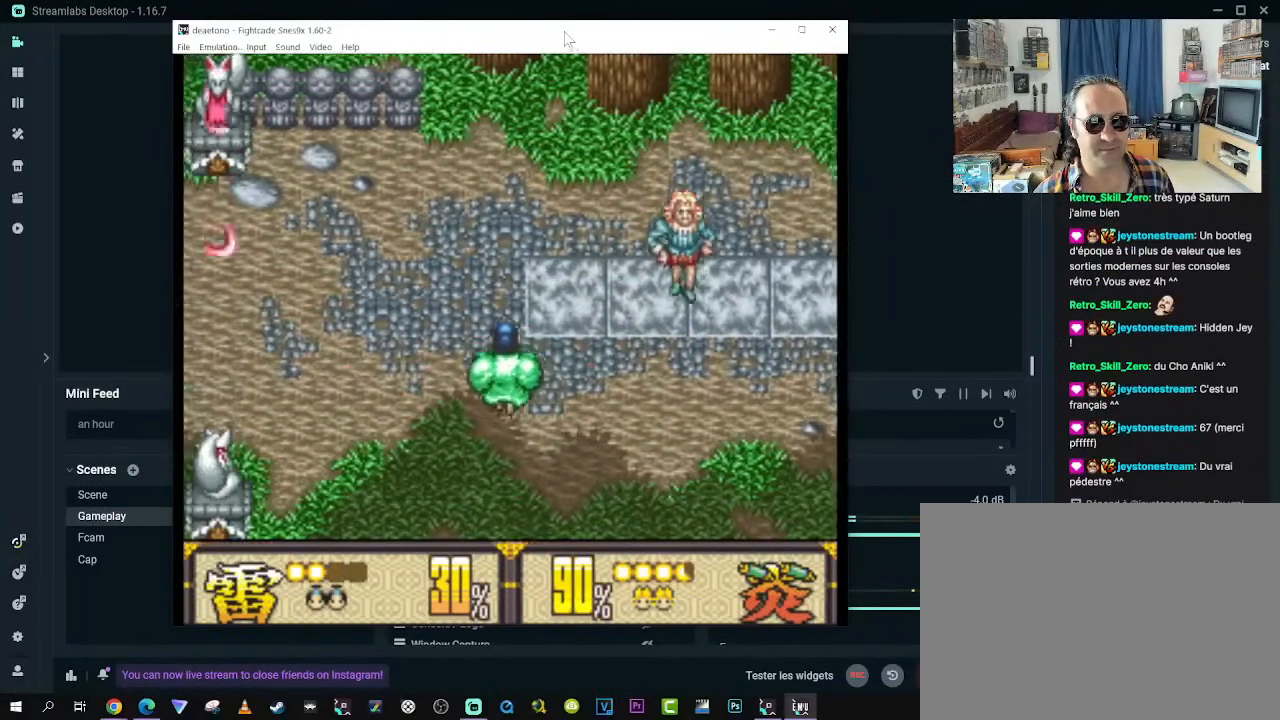
{"buttons": ["DPAD_DOWN", "DPAD_LEFT"], "left_stick": "center", "right_stick": "center", "events": [[150, "DPAD_UP", "up"], [183, "DPAD_DOWN", "down"]]}
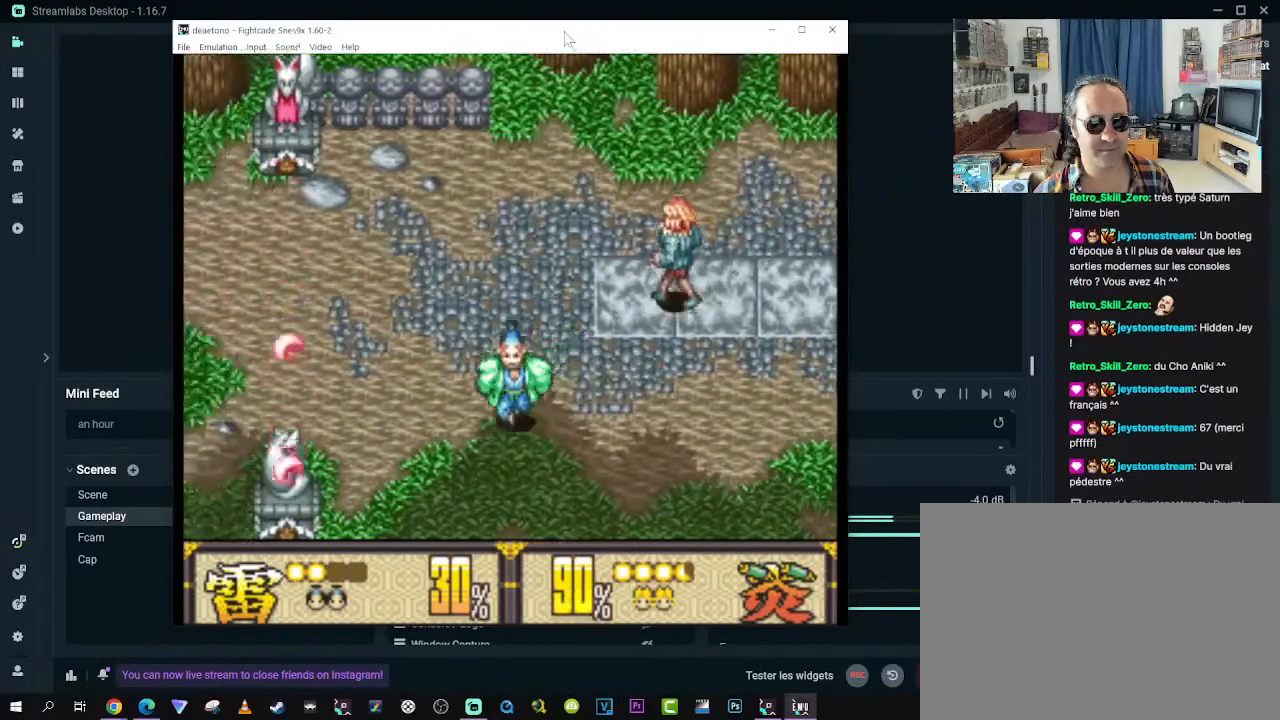
{"buttons": ["DPAD_DOWN", "DPAD_LEFT"], "left_stick": "center", "right_stick": "center", "events": []}
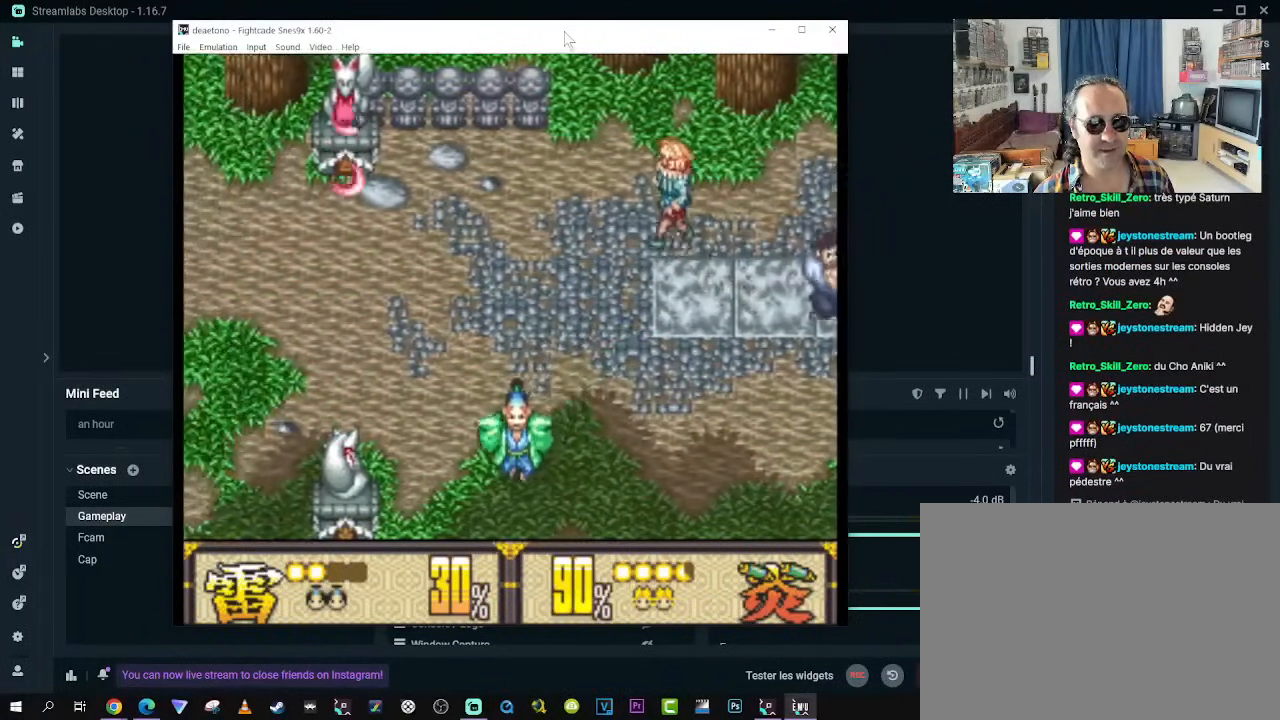
{"buttons": ["DPAD_LEFT"], "left_stick": "center", "right_stick": "center", "events": [[83, "DPAD_DOWN", "up"], [350, "B", "down"], [483, "B", "up"]]}
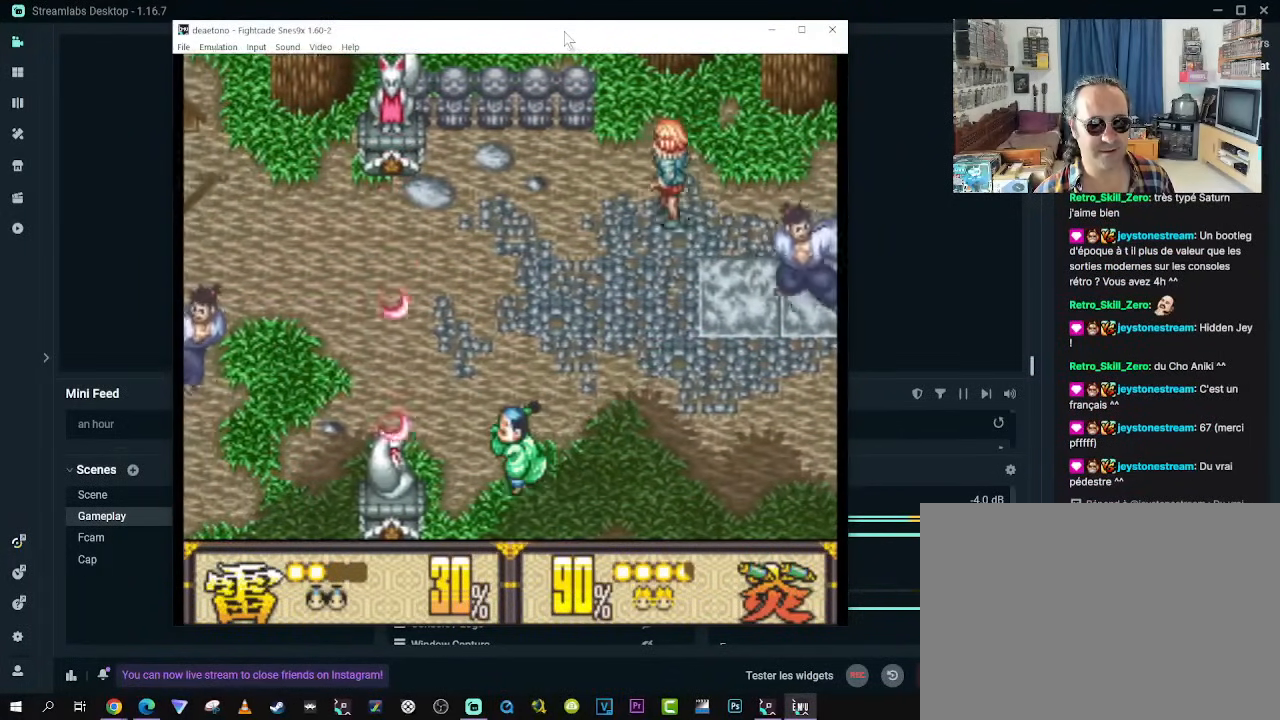
{"buttons": ["DPAD_LEFT"], "left_stick": "center", "right_stick": "center", "events": []}
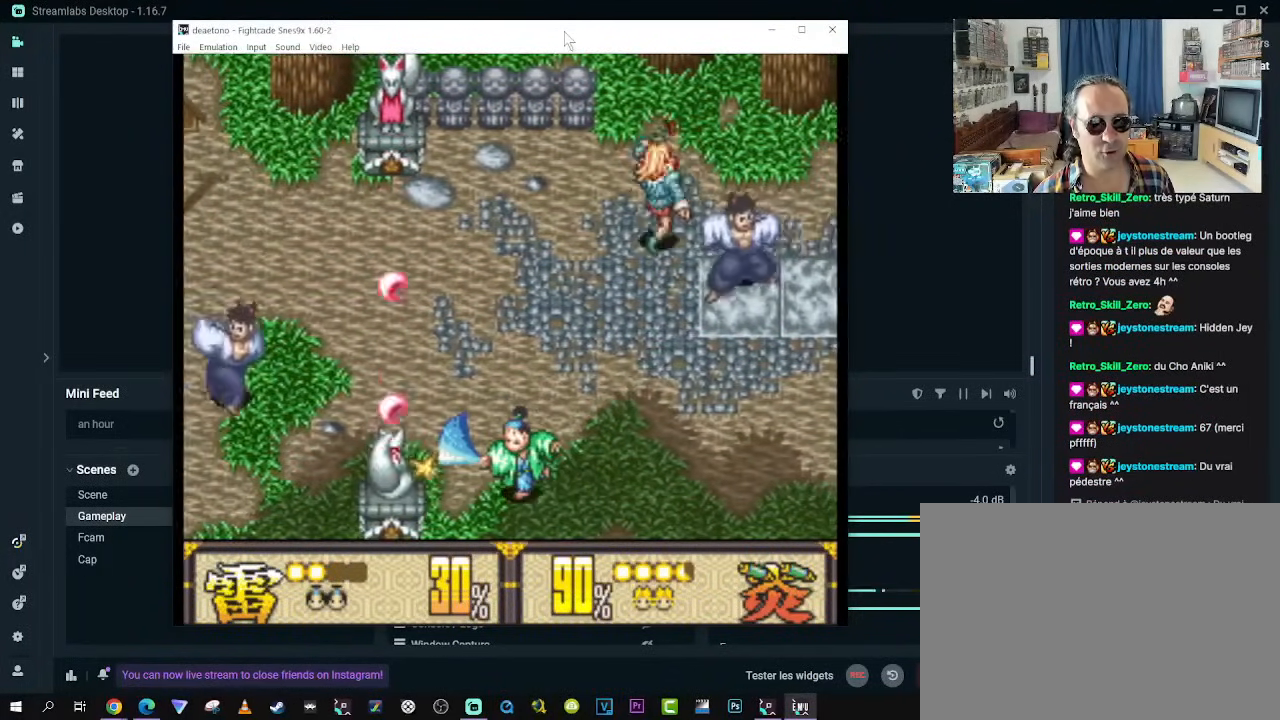
{"buttons": ["B", "DPAD_LEFT"], "left_stick": "center", "right_stick": "center", "events": [[67, "B", "down"], [183, "B", "up"], [233, "B", "down"], [350, "B", "up"], [417, "B", "down"]]}
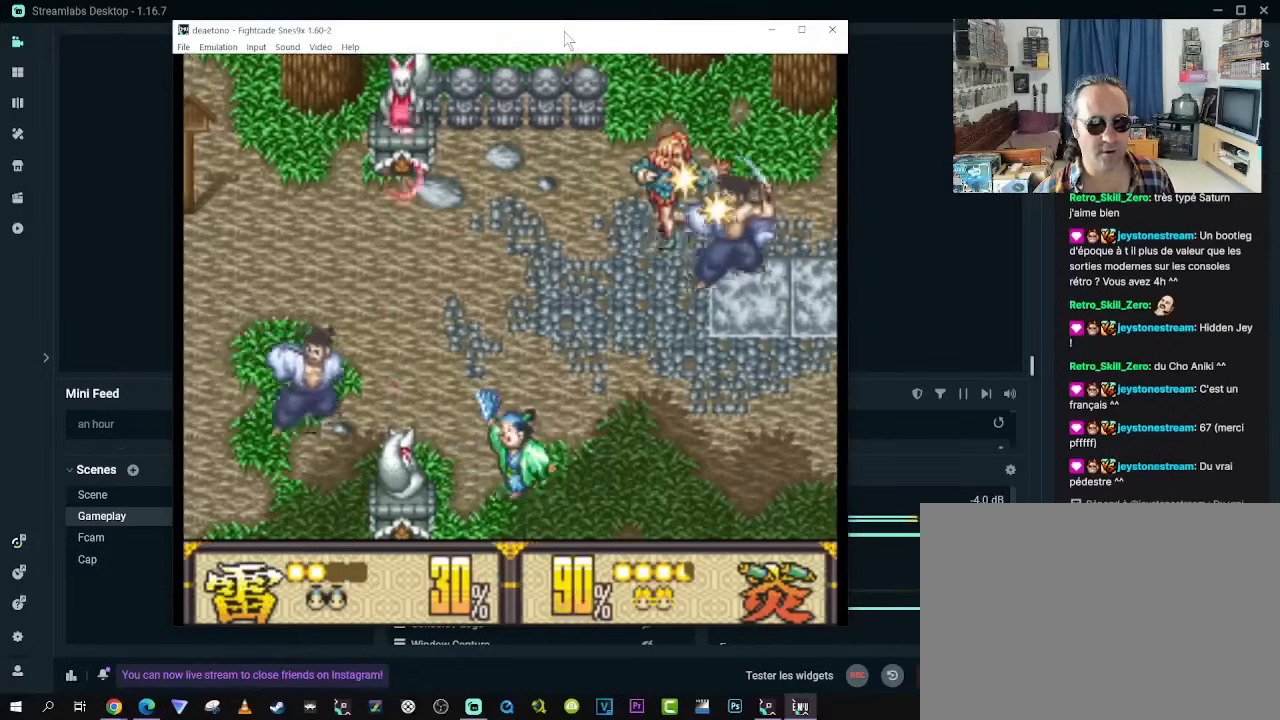
{"buttons": ["B", "DPAD_LEFT"], "left_stick": "center", "right_stick": "center", "events": [[17, "B", "up"], [83, "B", "down"], [200, "B", "up"], [267, "B", "down"], [383, "B", "up"], [450, "B", "down"]]}
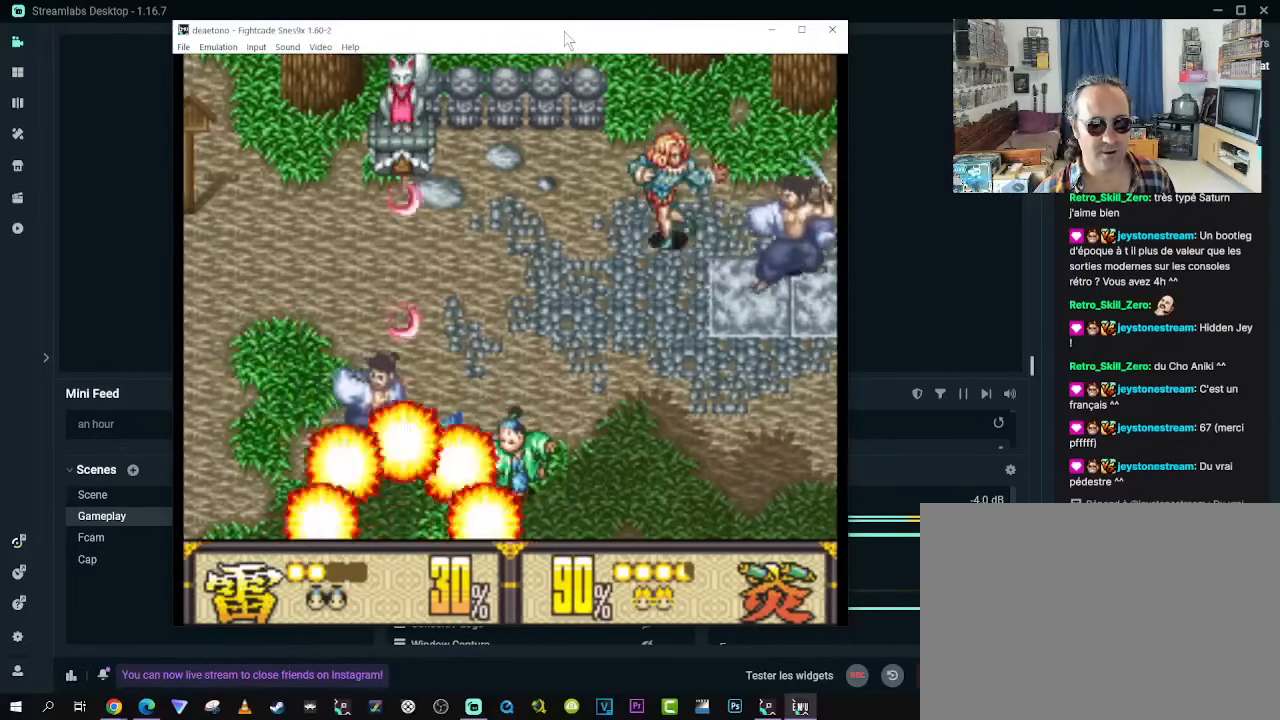
{"buttons": ["B", "DPAD_LEFT"], "left_stick": "center", "right_stick": "center", "events": [[67, "B", "up"], [133, "B", "down"], [233, "B", "up"], [317, "B", "down"], [417, "B", "up"], [500, "B", "down"]]}
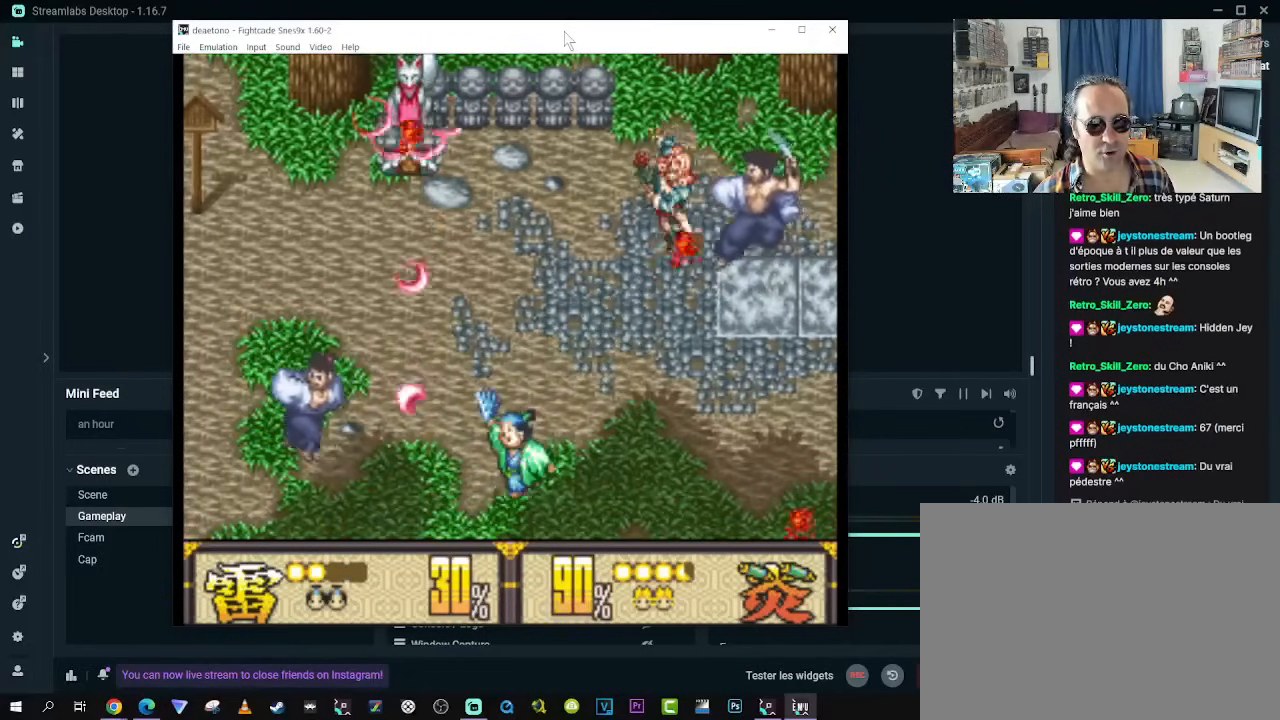
{"buttons": [], "left_stick": "center", "right_stick": "center", "events": [[83, "DPAD_LEFT", "up"], [133, "B", "up"], [317, "B", "down"], [433, "B", "up"]]}
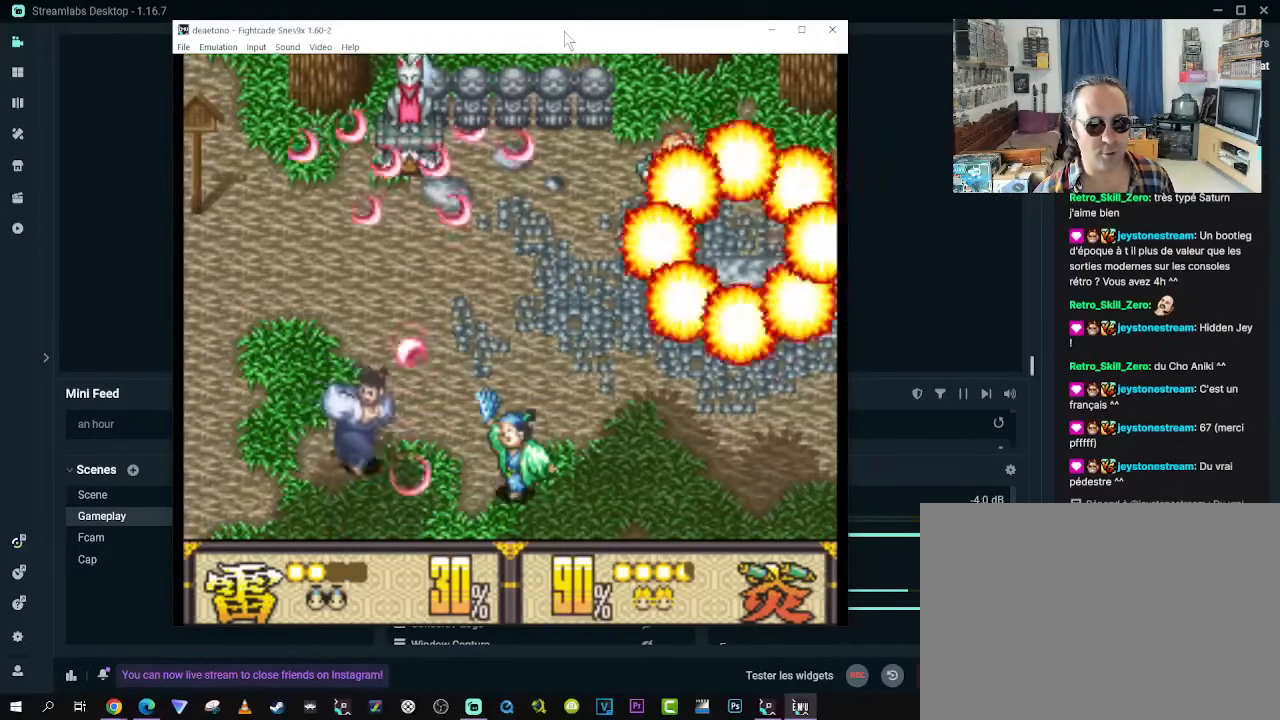
{"buttons": ["B", "DPAD_LEFT"], "left_stick": "center", "right_stick": "center", "events": [[100, "B", "down"], [117, "DPAD_LEFT", "down"], [233, "B", "up"], [283, "B", "down"]]}
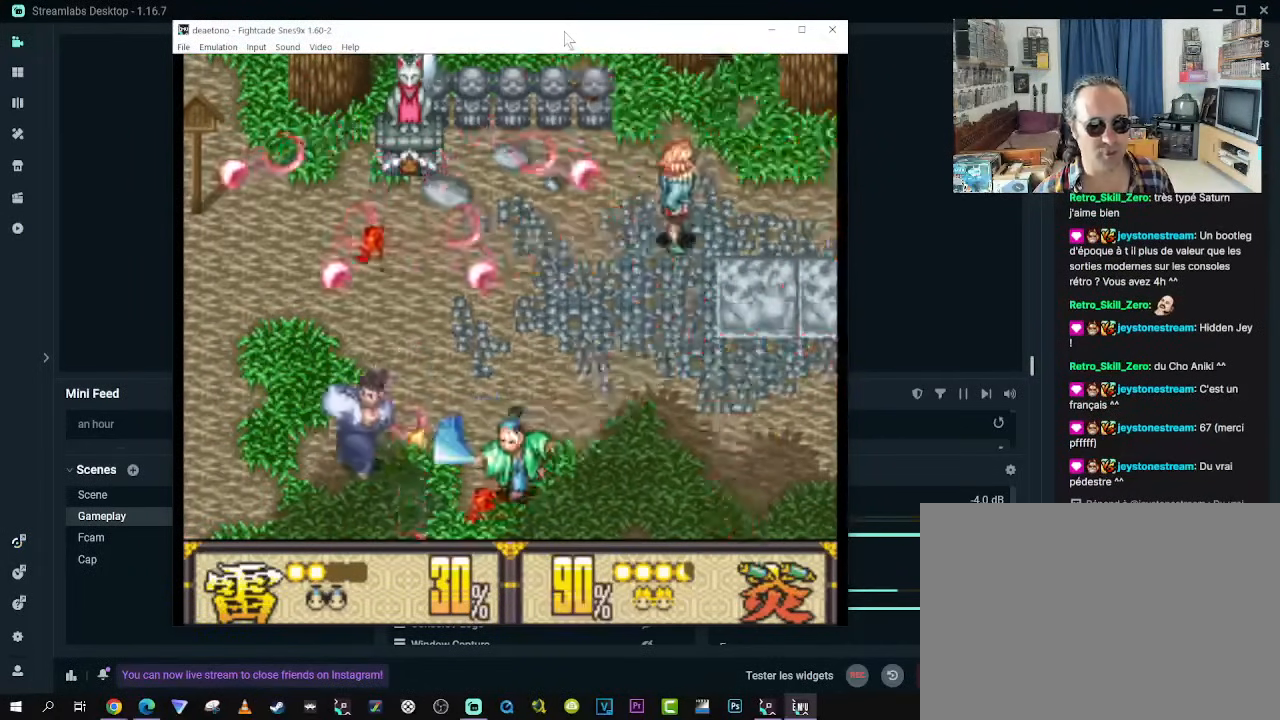
{"buttons": ["DPAD_LEFT"], "left_stick": "center", "right_stick": "center", "events": [[67, "B", "up"], [150, "B", "down"], [250, "B", "up"]]}
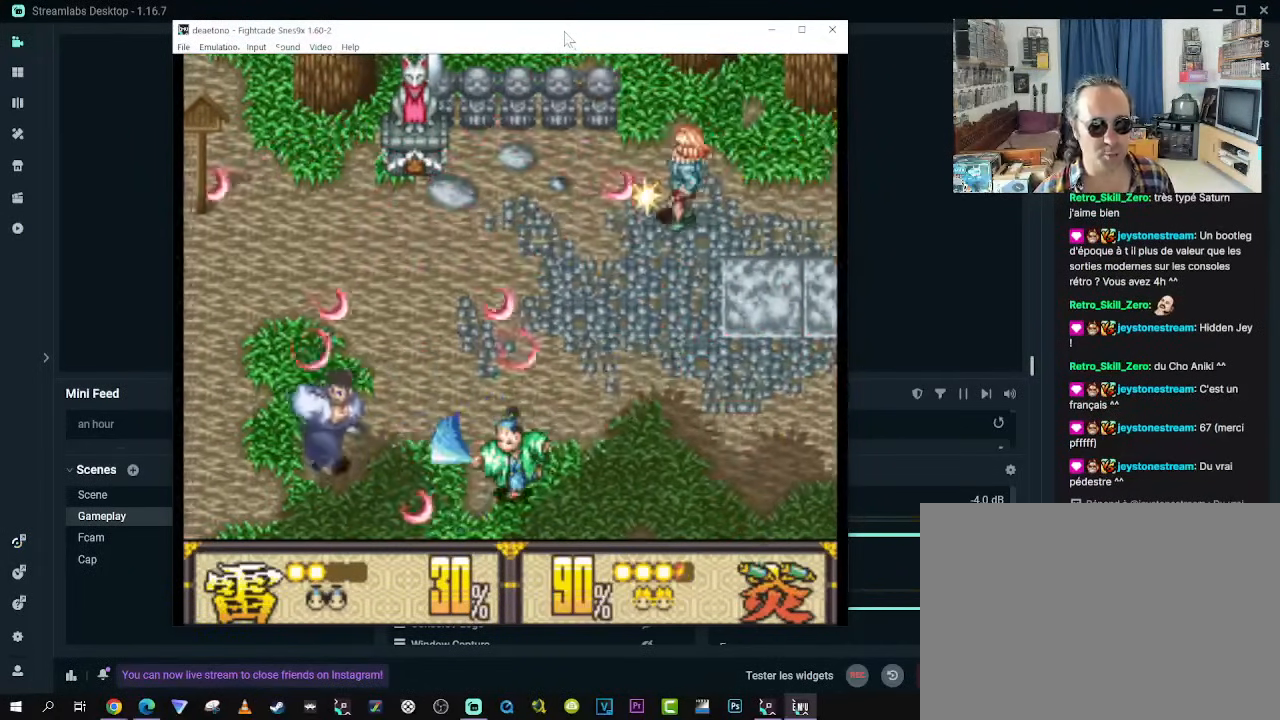
{"buttons": ["B", "DPAD_LEFT"], "left_stick": "center", "right_stick": "center", "events": [[17, "DPAD_DOWN", "down"], [300, "DPAD_DOWN", "up"], [400, "B", "down"]]}
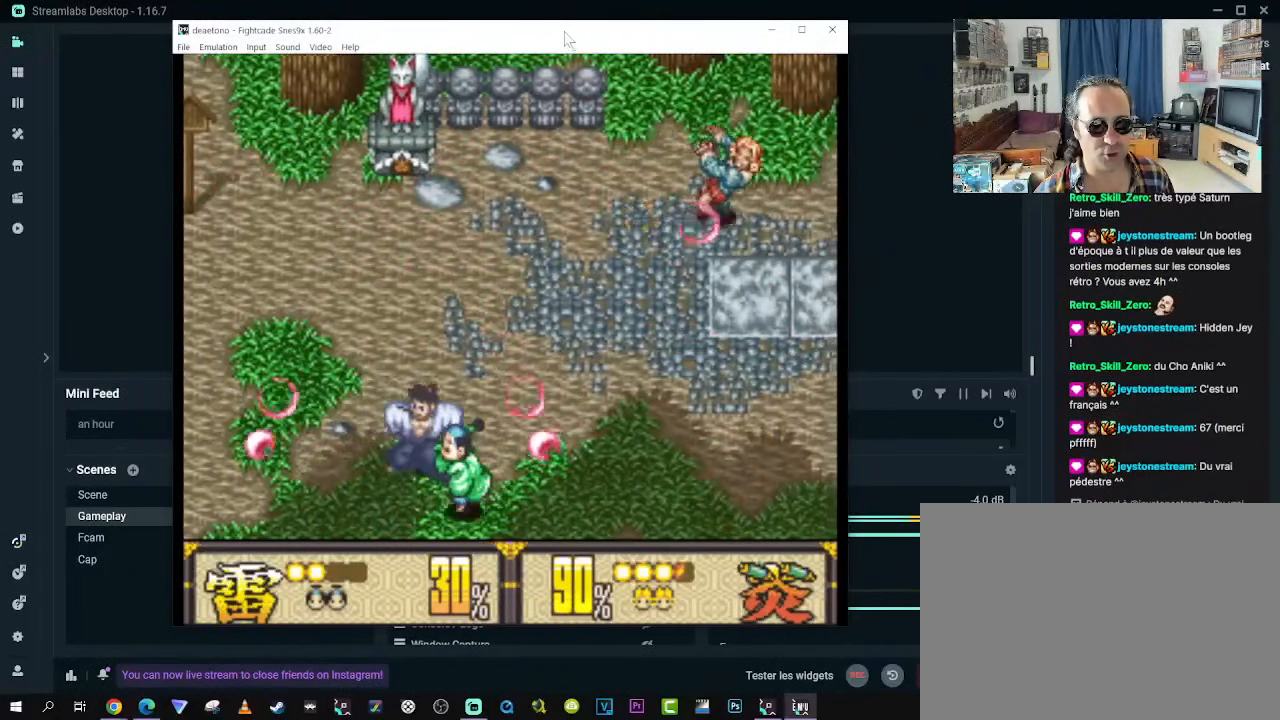
{"buttons": ["B", "DPAD_LEFT"], "left_stick": "center", "right_stick": "center", "events": [[17, "B", "up"], [67, "B", "down"], [183, "B", "up"], [250, "B", "down"], [350, "B", "up"], [417, "B", "down"]]}
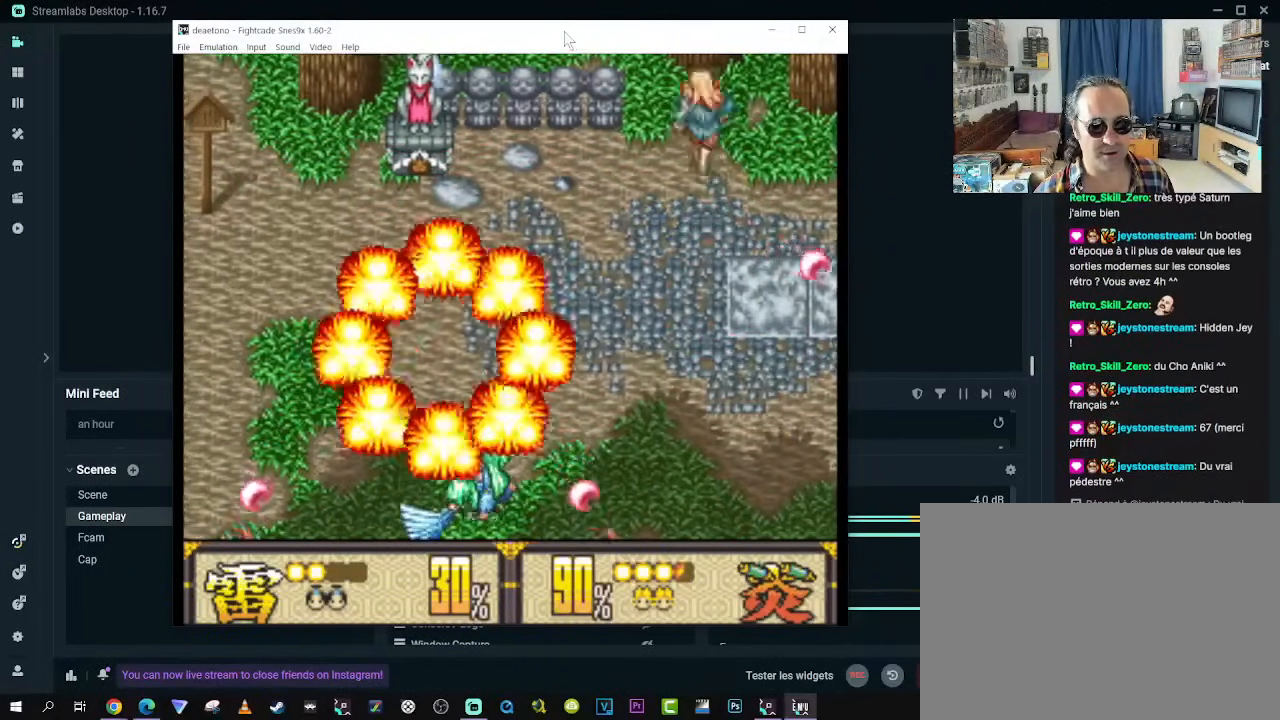
{"buttons": ["DPAD_LEFT"], "left_stick": "center", "right_stick": "center", "events": [[33, "B", "up"], [117, "B", "down"], [133, "DPAD_LEFT", "up"], [250, "B", "up"], [467, "DPAD_LEFT", "down"]]}
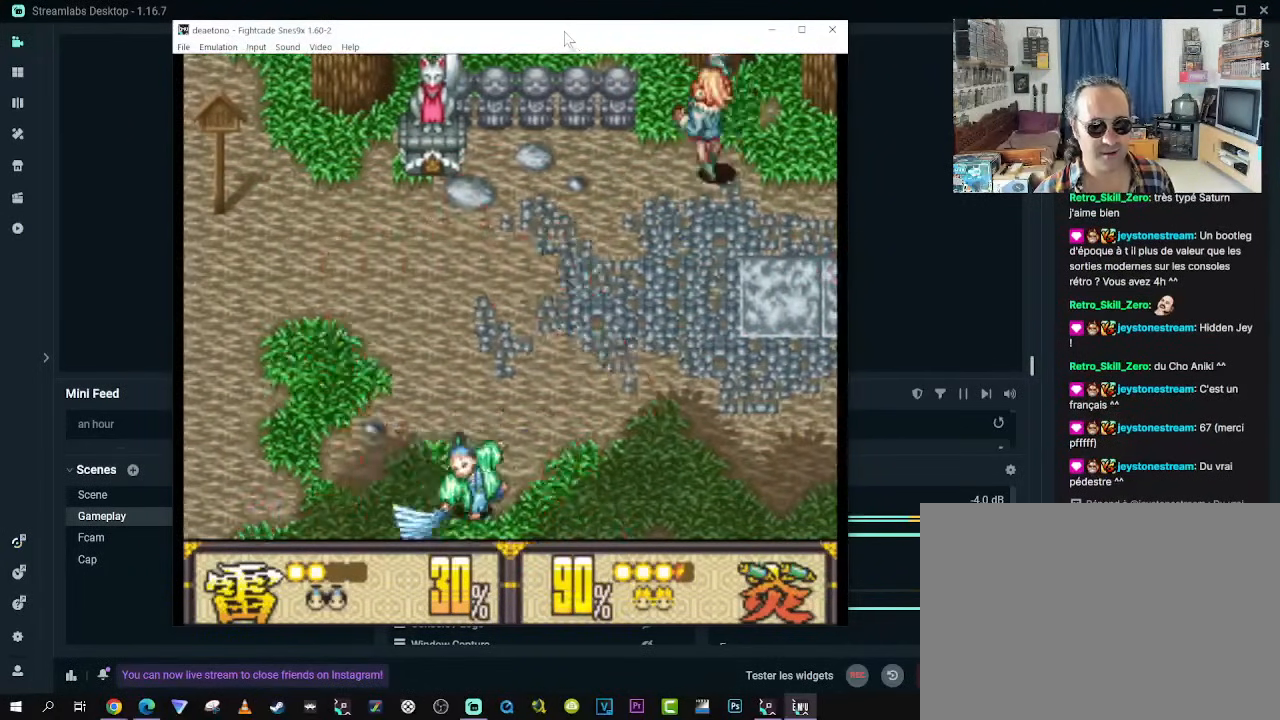
{"buttons": ["DPAD_LEFT"], "left_stick": "center", "right_stick": "center", "events": []}
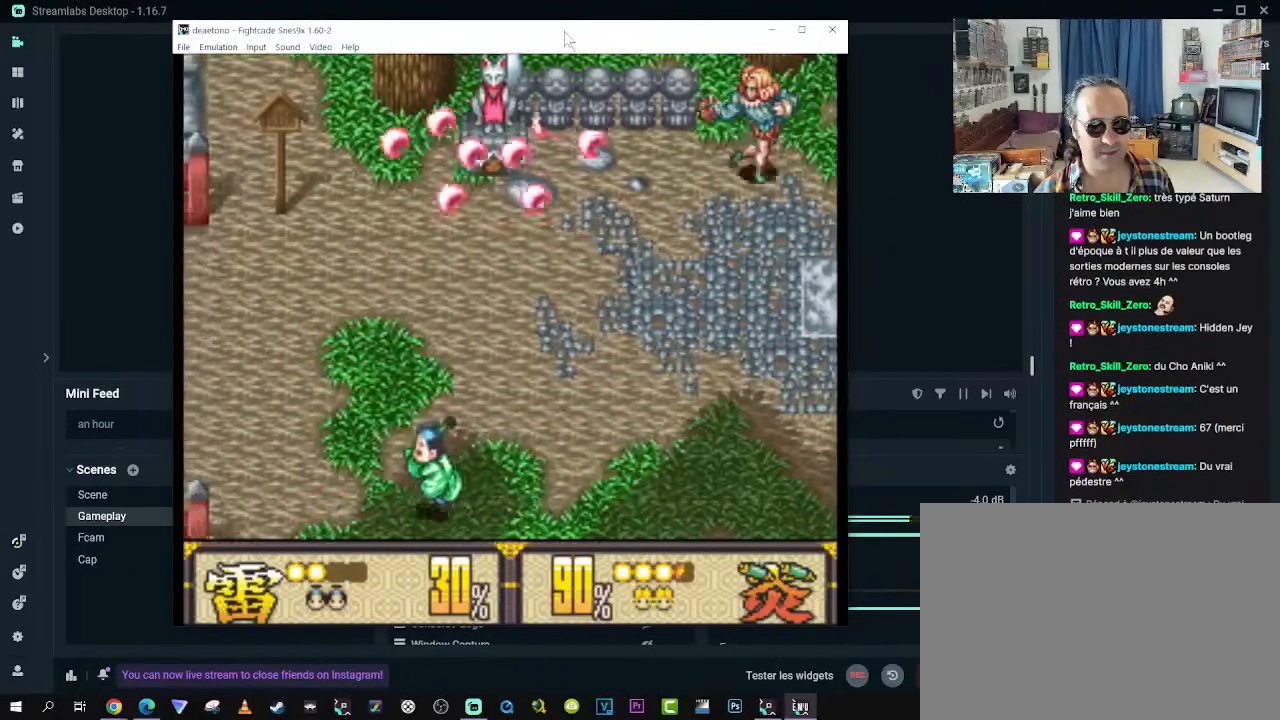
{"buttons": ["DPAD_UP", "DPAD_RIGHT"], "left_stick": "center", "right_stick": "center", "events": [[217, "DPAD_LEFT", "up"], [233, "DPAD_DOWN", "down"], [233, "DPAD_LEFT", "down"], [250, "DPAD_LEFT", "up"], [267, "DPAD_RIGHT", "down"], [317, "DPAD_DOWN", "up"], [500, "DPAD_UP", "down"]]}
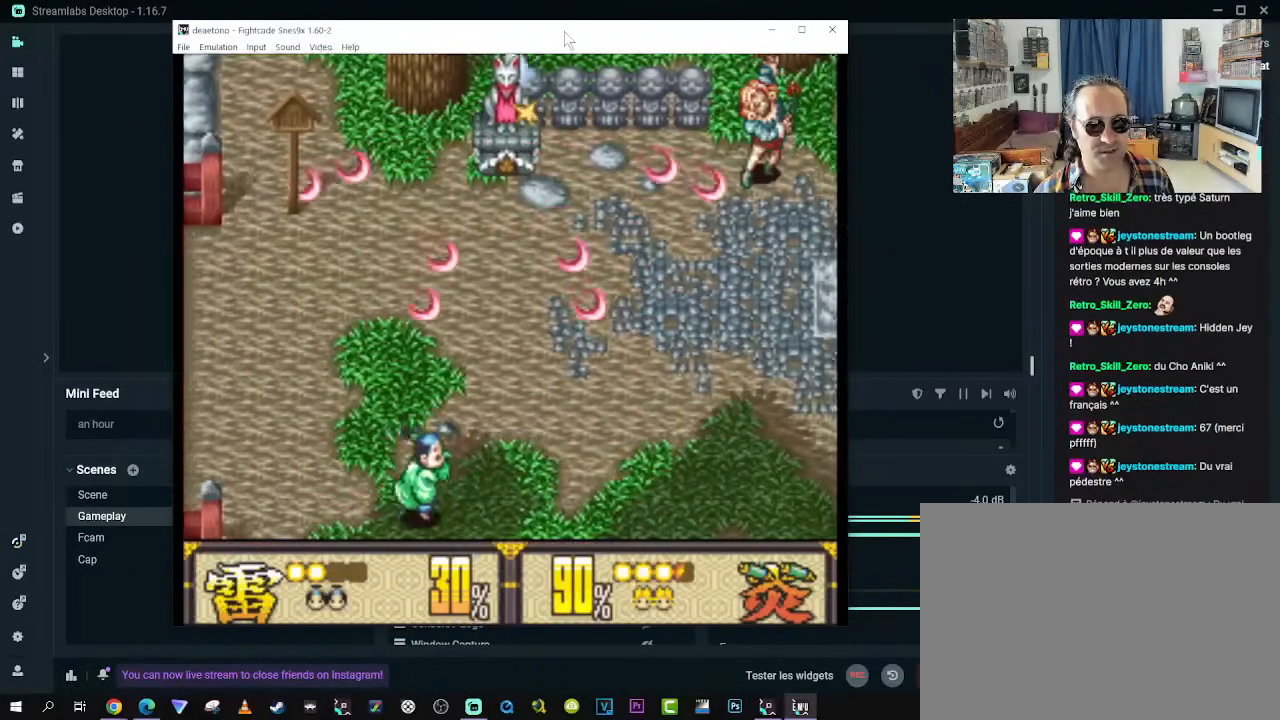
{"buttons": ["A"], "left_stick": "center", "right_stick": "center", "events": [[67, "B", "down"], [67, "DPAD_RIGHT", "up"], [183, "B", "up"], [217, "DPAD_UP", "up"], [250, "B", "down"], [350, "B", "up"], [483, "A", "down"]]}
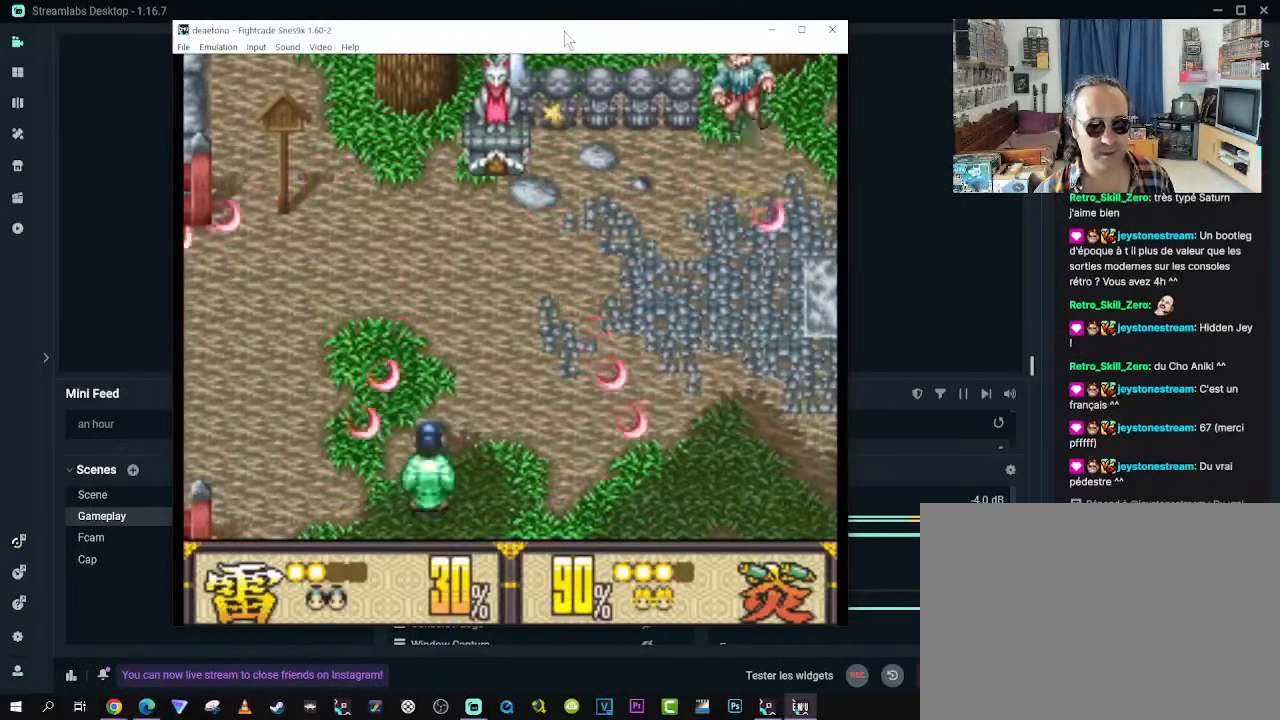
{"buttons": [], "left_stick": "center", "right_stick": "center", "events": [[100, "A", "up"]]}
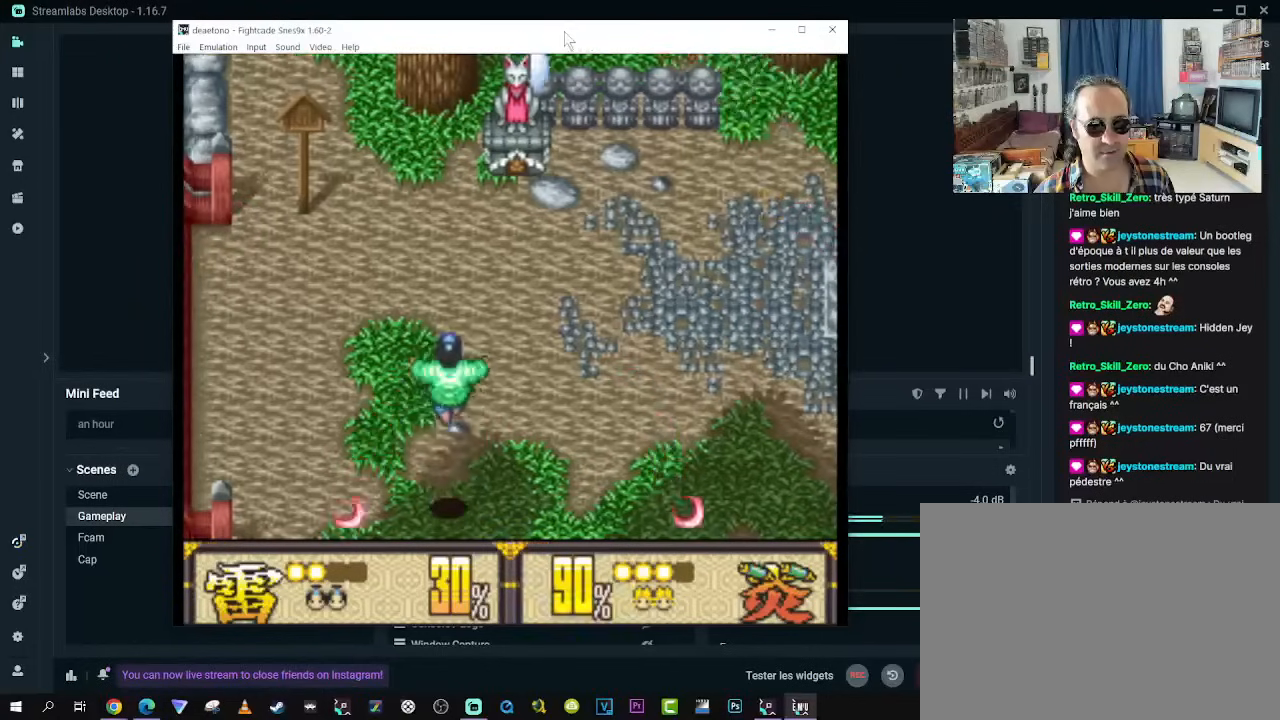
{"buttons": ["DPAD_LEFT"], "left_stick": "center", "right_stick": "center", "events": [[317, "DPAD_LEFT", "down"]]}
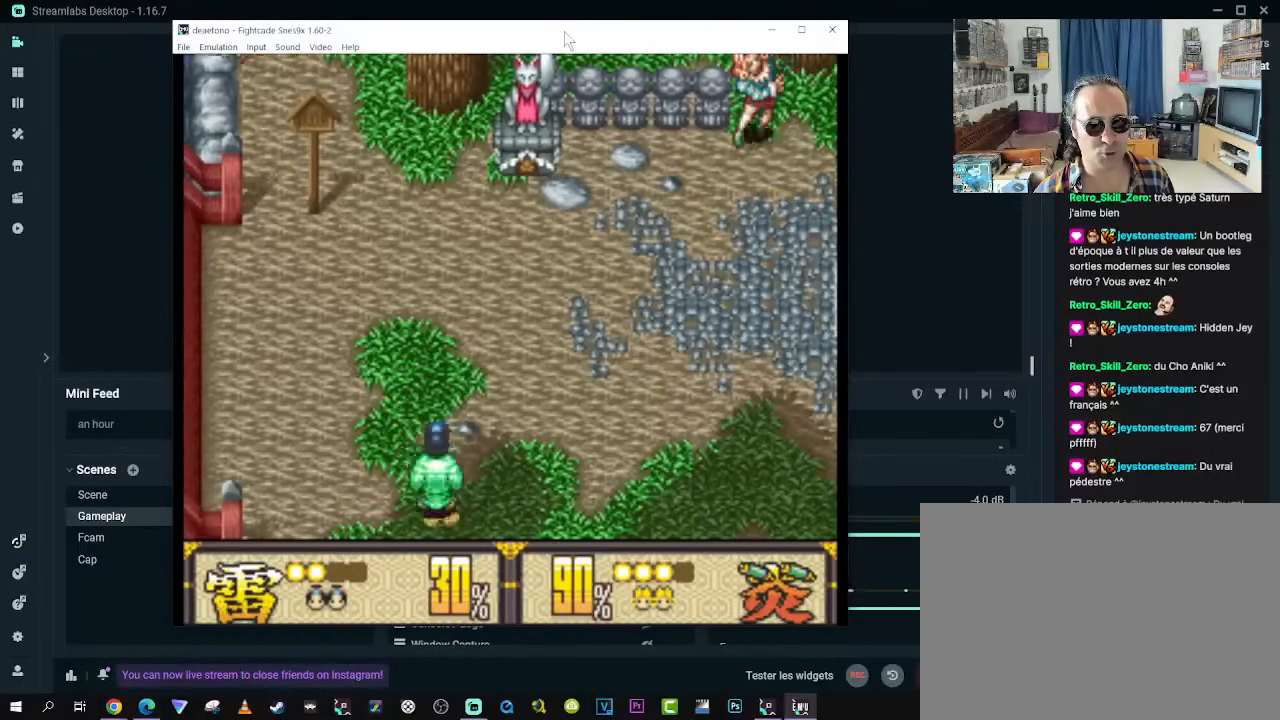
{"buttons": ["DPAD_LEFT"], "left_stick": "center", "right_stick": "center", "events": []}
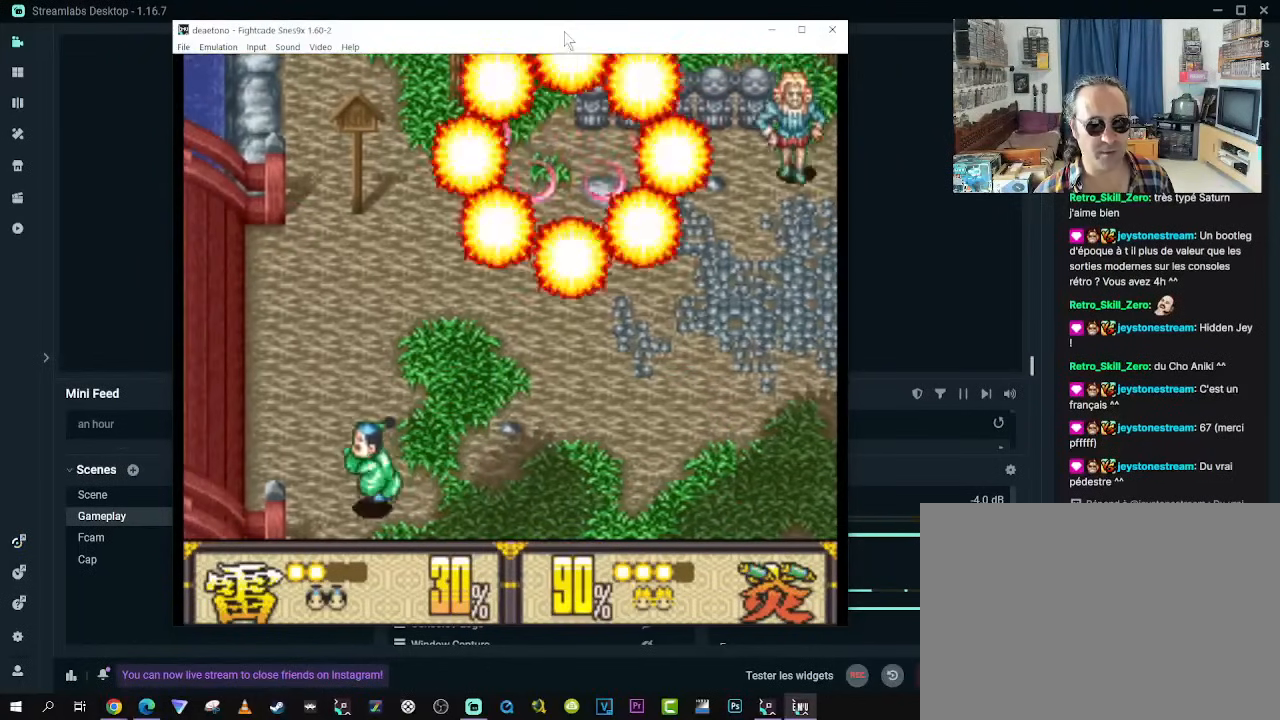
{"buttons": ["DPAD_UP"], "left_stick": "center", "right_stick": "center", "events": [[117, "DPAD_UP", "down"], [300, "DPAD_LEFT", "up"]]}
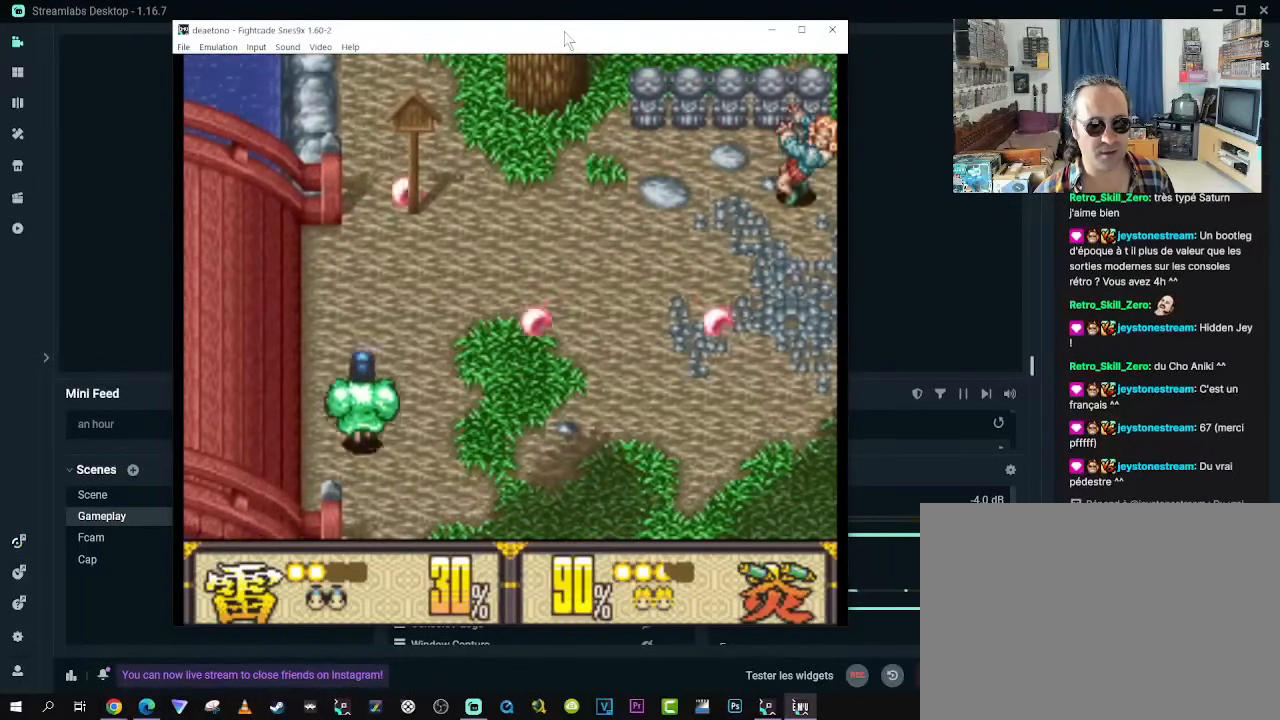
{"buttons": ["DPAD_UP"], "left_stick": "center", "right_stick": "center", "events": [[150, "DPAD_RIGHT", "down"], [417, "DPAD_RIGHT", "up"]]}
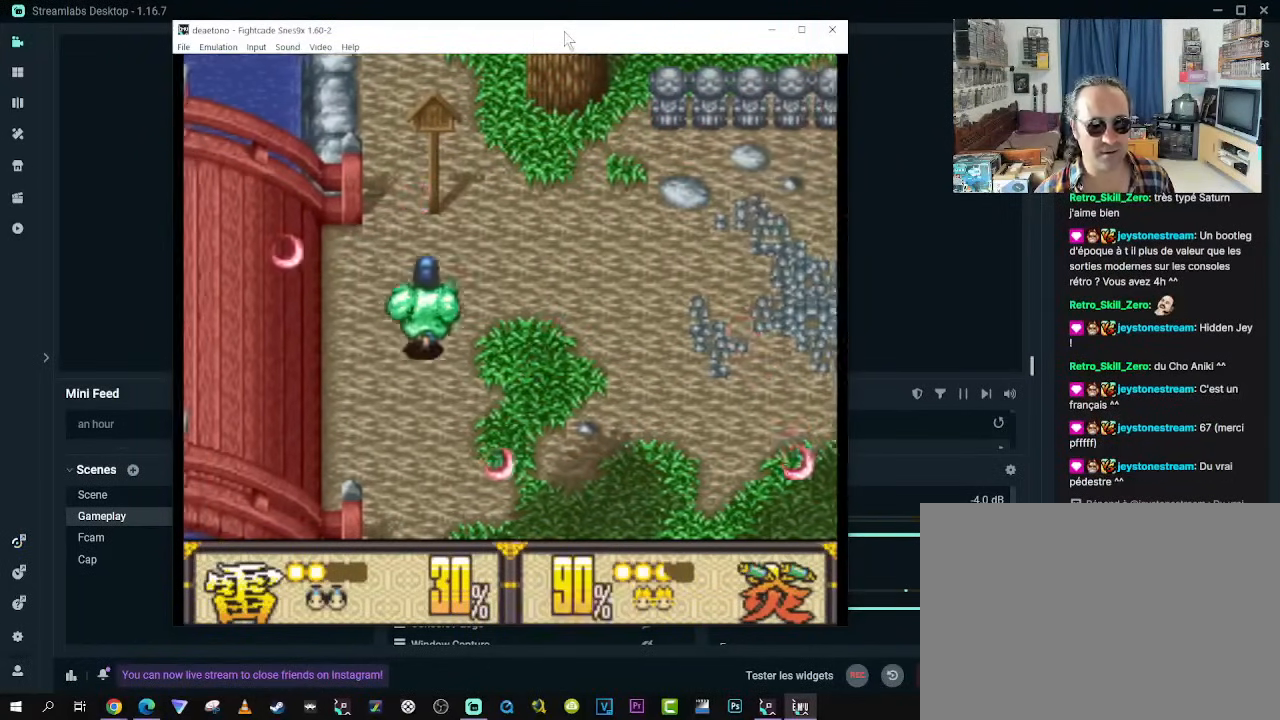
{"buttons": ["DPAD_UP"], "left_stick": "center", "right_stick": "center"}
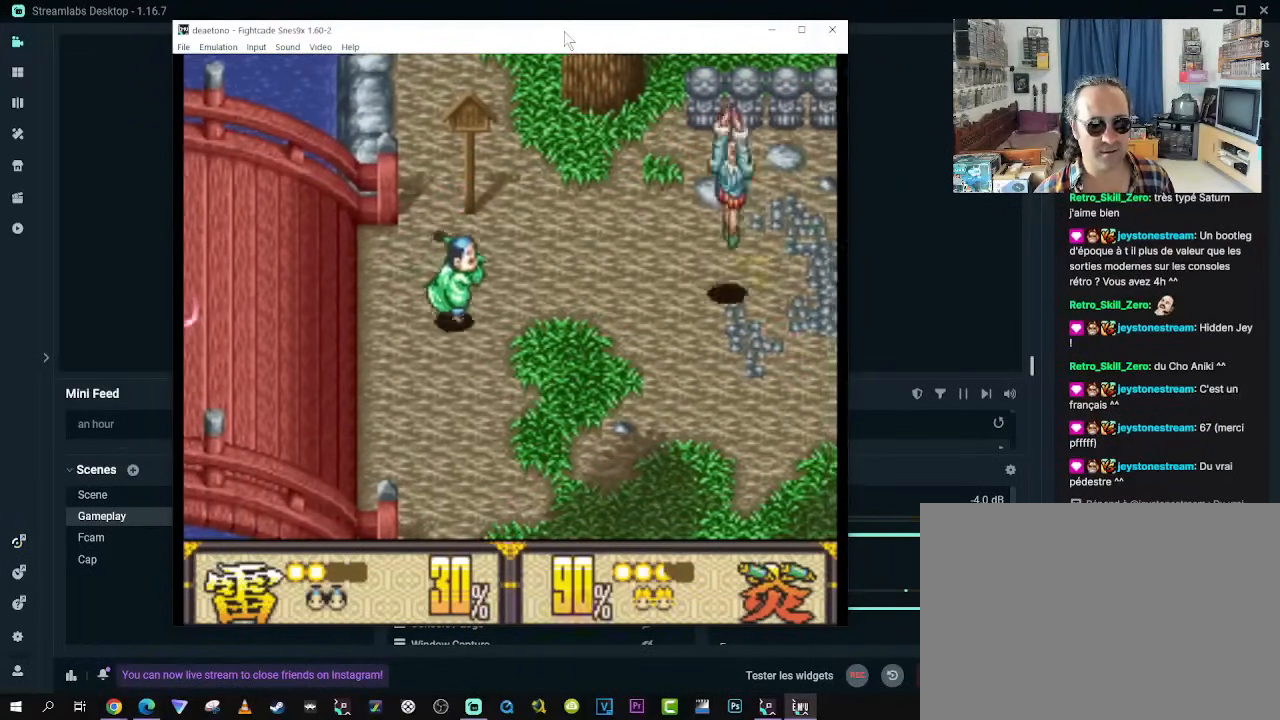
{"buttons": ["DPAD_DOWN", "DPAD_LEFT"], "left_stick": "center", "right_stick": "center", "events": [[83, "B", "down"], [200, "DPAD_UP", "up"], [267, "B", "up"], [467, "DPAD_DOWN", "down"], [500, "DPAD_LEFT", "down"]]}
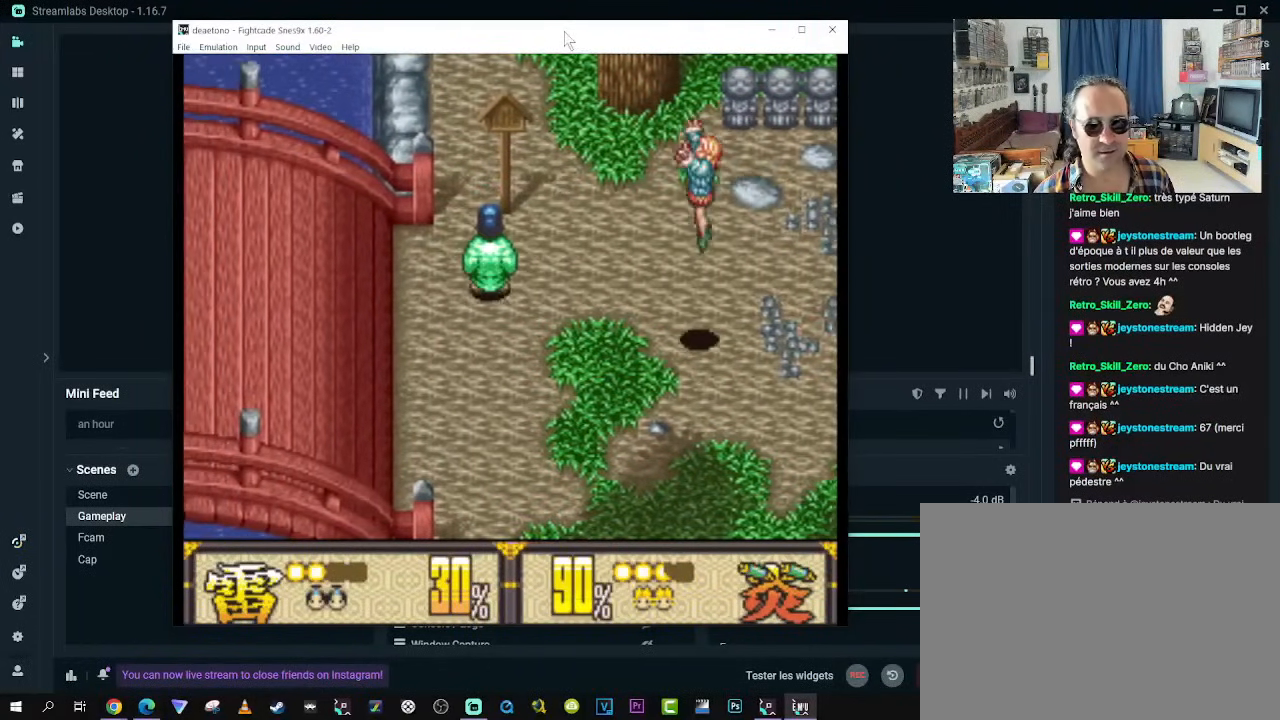
{"buttons": ["DPAD_DOWN", "DPAD_LEFT"], "left_stick": "center", "right_stick": "center", "events": []}
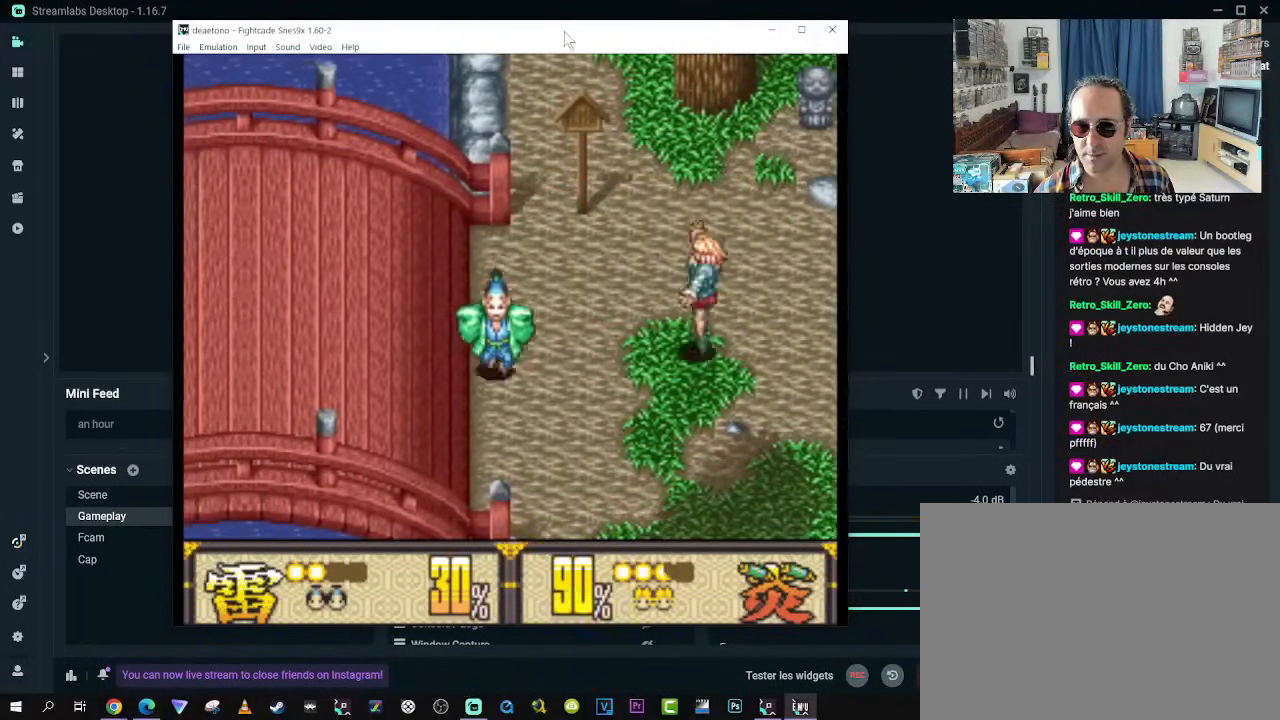
{"buttons": ["DPAD_LEFT"], "left_stick": "center", "right_stick": "center", "events": [[50, "DPAD_DOWN", "up"], [283, "B", "down"], [433, "B", "up"]]}
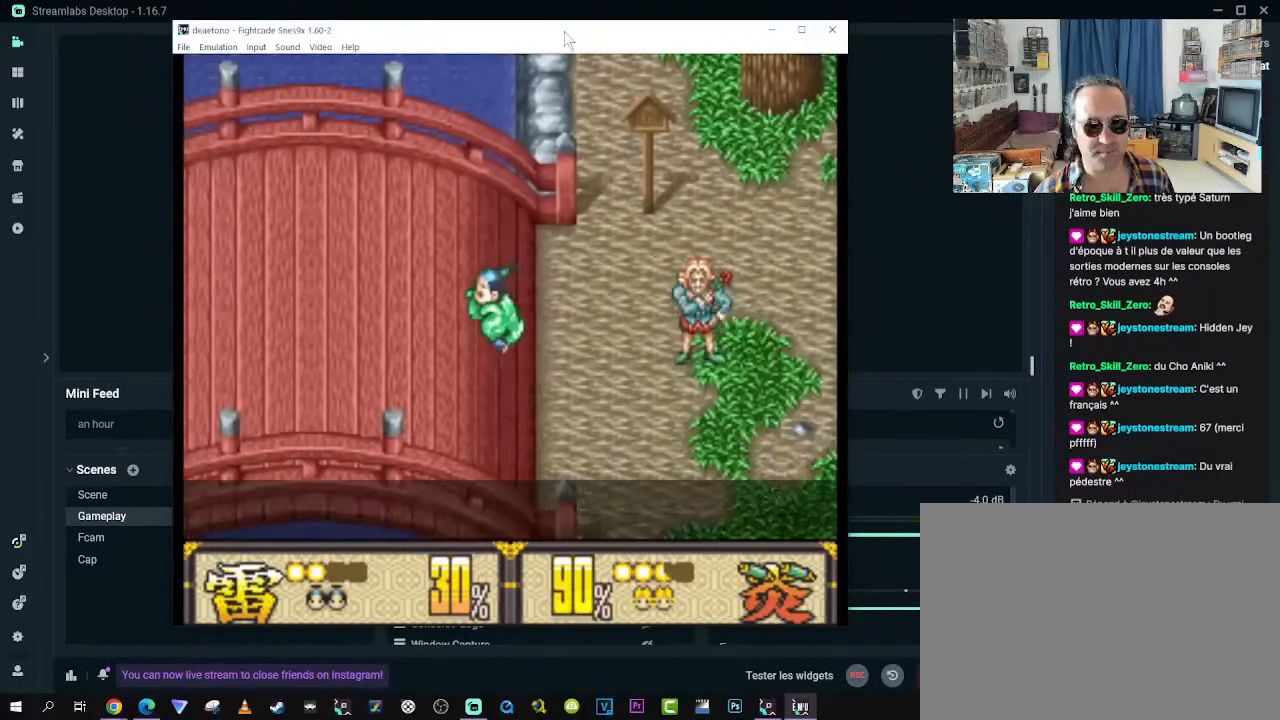
{"buttons": [], "left_stick": "center", "right_stick": "center", "events": [[350, "DPAD_LEFT", "up"]]}
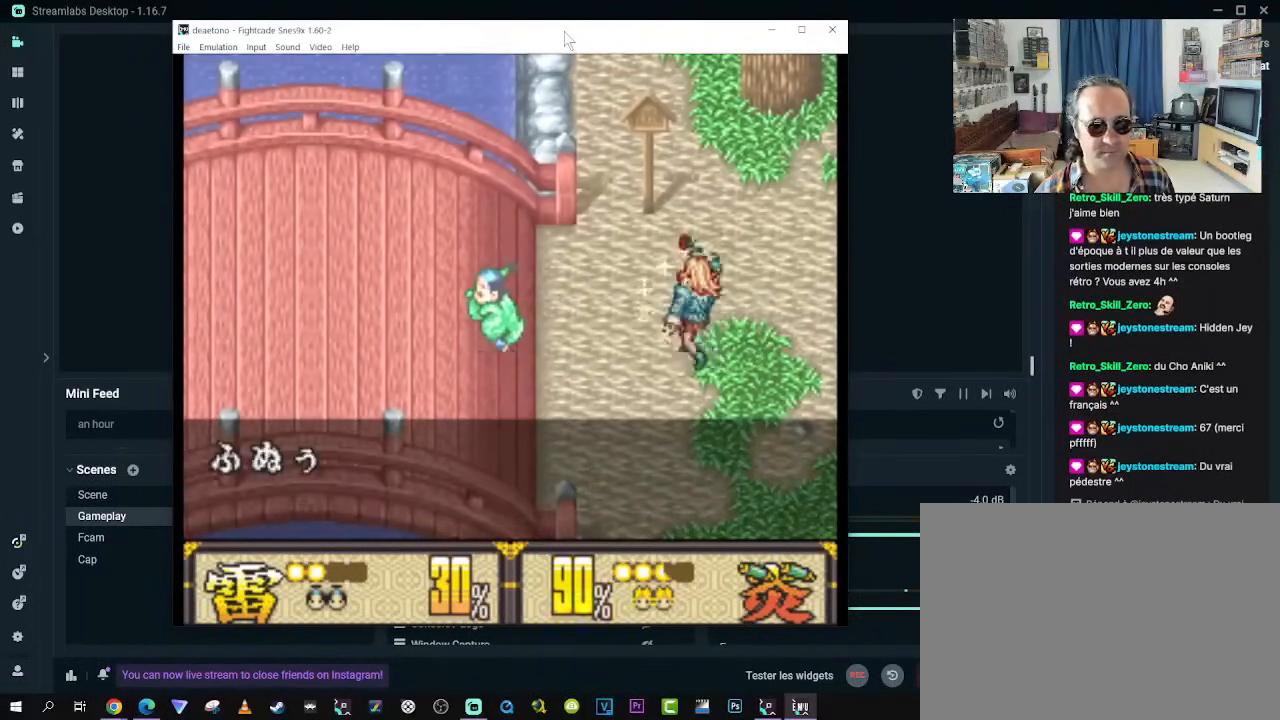
{"buttons": [], "left_stick": "center", "right_stick": "center", "events": []}